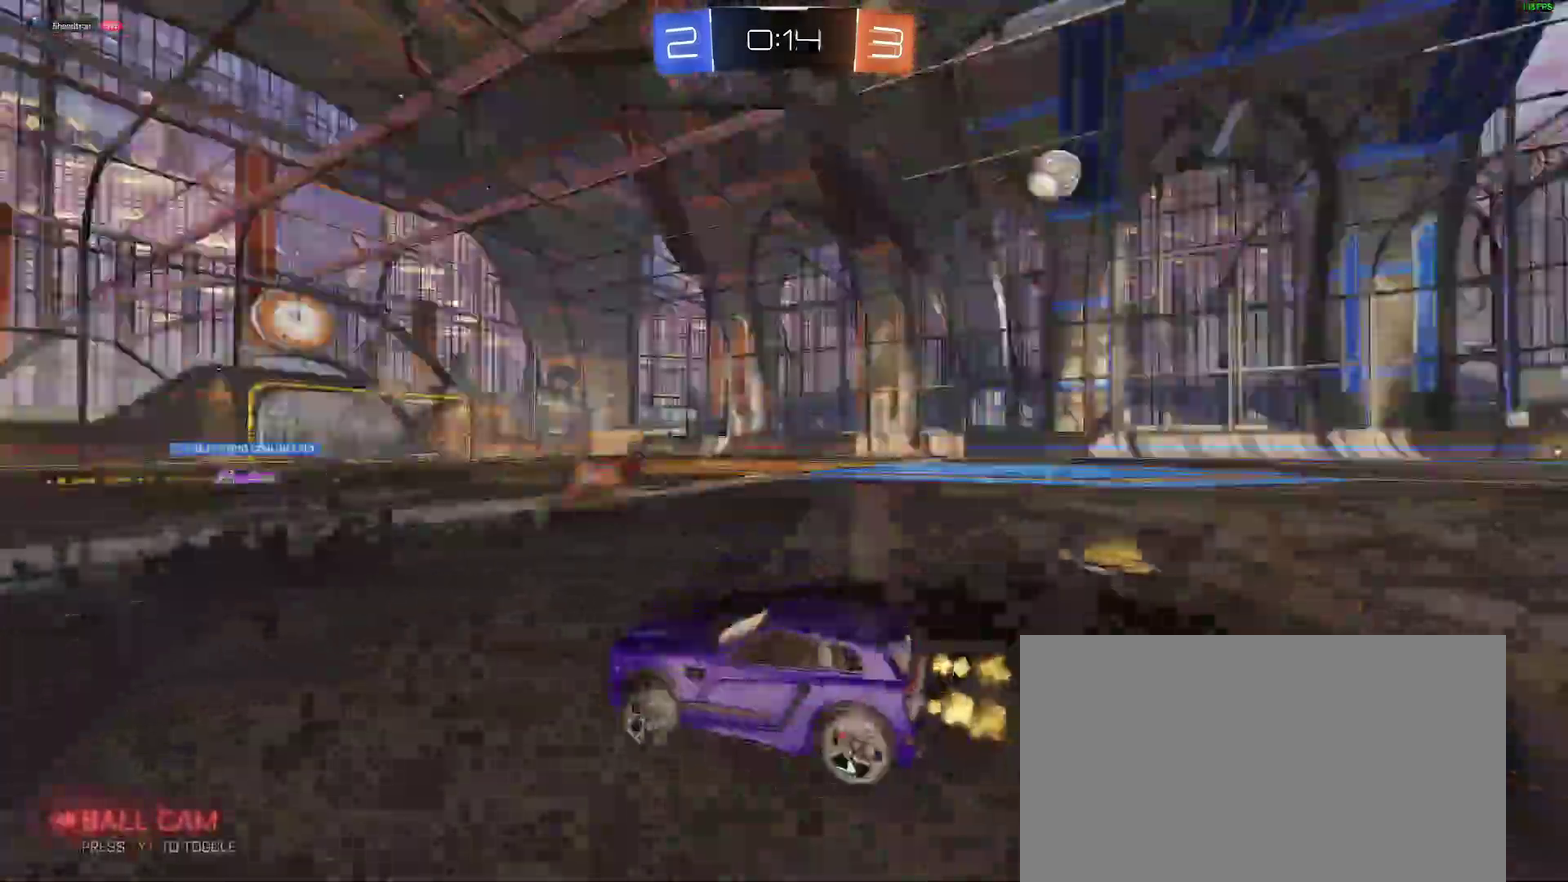
Gameplay with a controller (Xbox layout); each line is a JSON object with the inputs held at the frame after it. "events" lists button and stick changes between this image and that frame as [ms after this image, input, new state], when the widget could be followed in between. Not read: L1 R1.
{"buttons": ["R2"], "left_stick": "right", "right_stick": "center"}
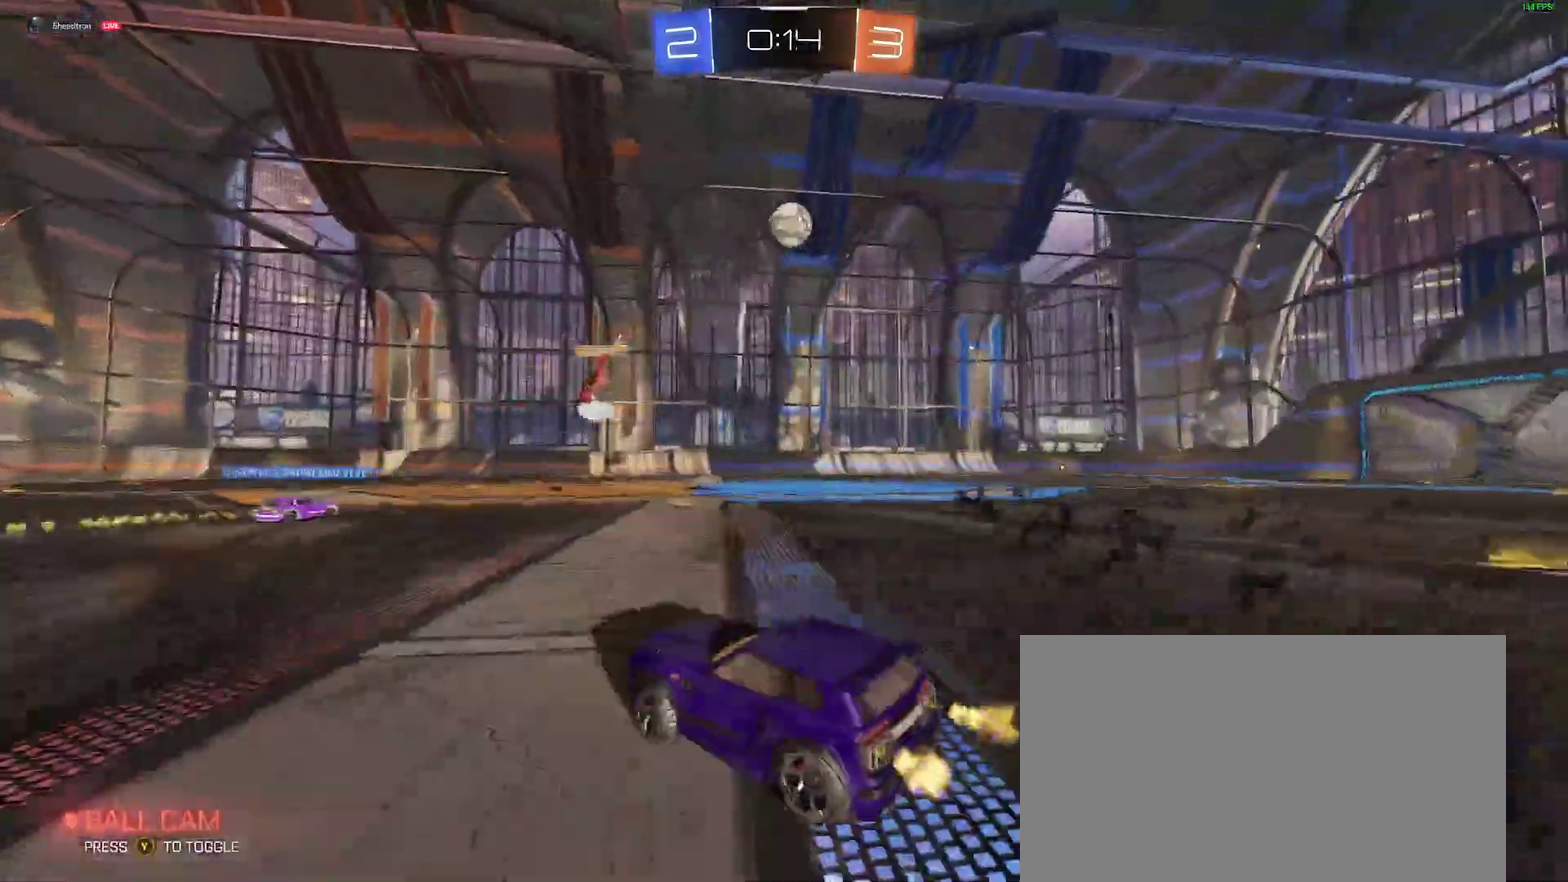
{"buttons": ["R2"], "left_stick": "right", "right_stick": "center", "events": [[83, "left_stick", "center"], [267, "left_stick", "right"]]}
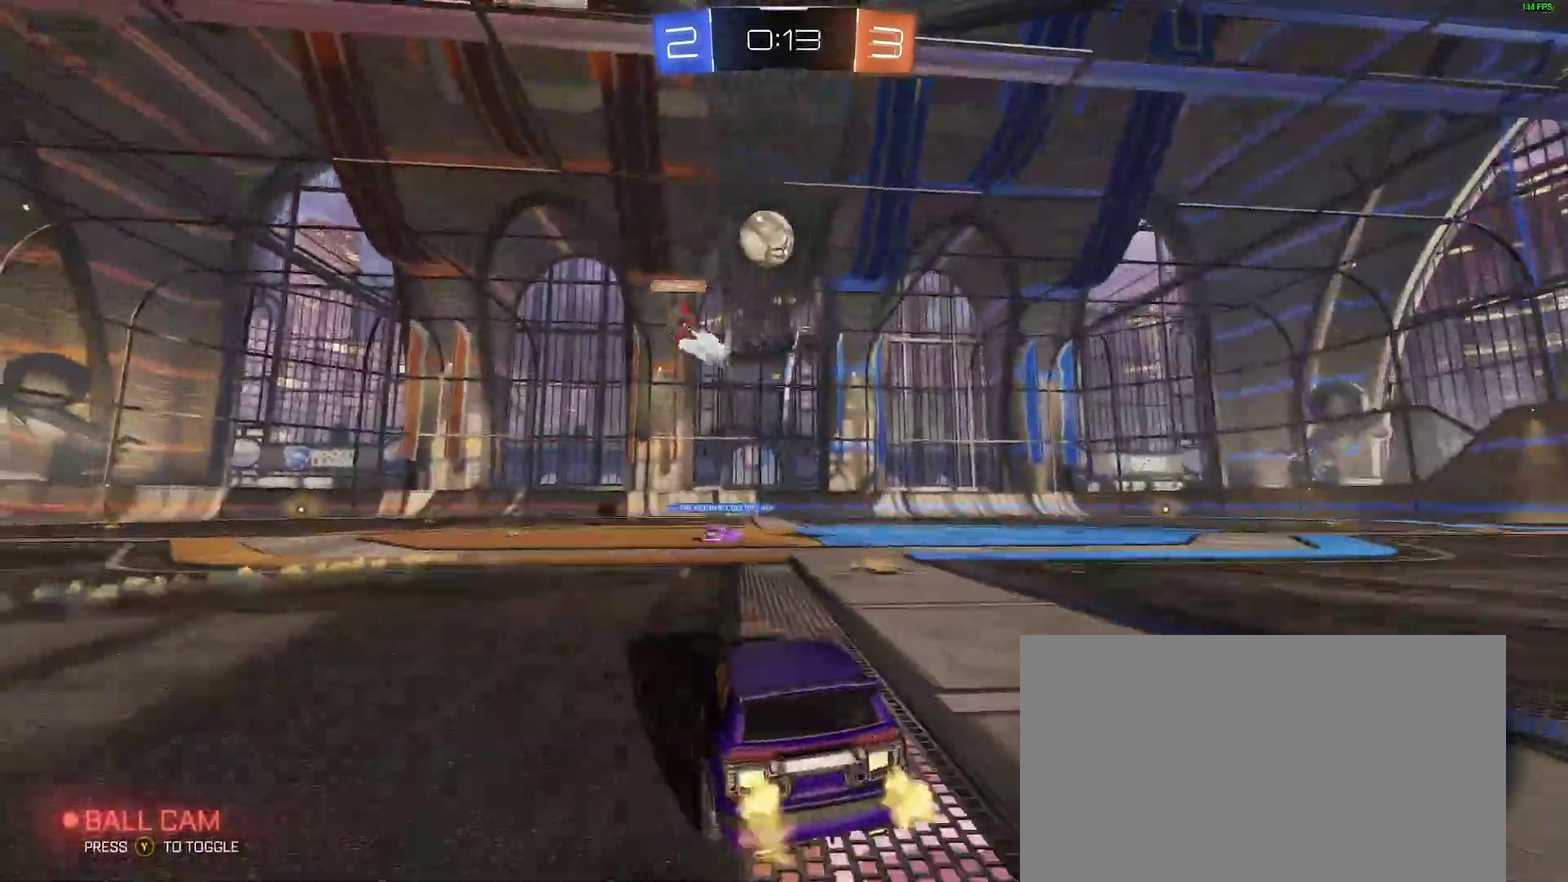
{"buttons": ["R2"], "left_stick": "right", "right_stick": "center", "events": [[183, "left_stick", "center"], [300, "Y", "down"], [350, "left_stick", "right"], [400, "Y", "up"]]}
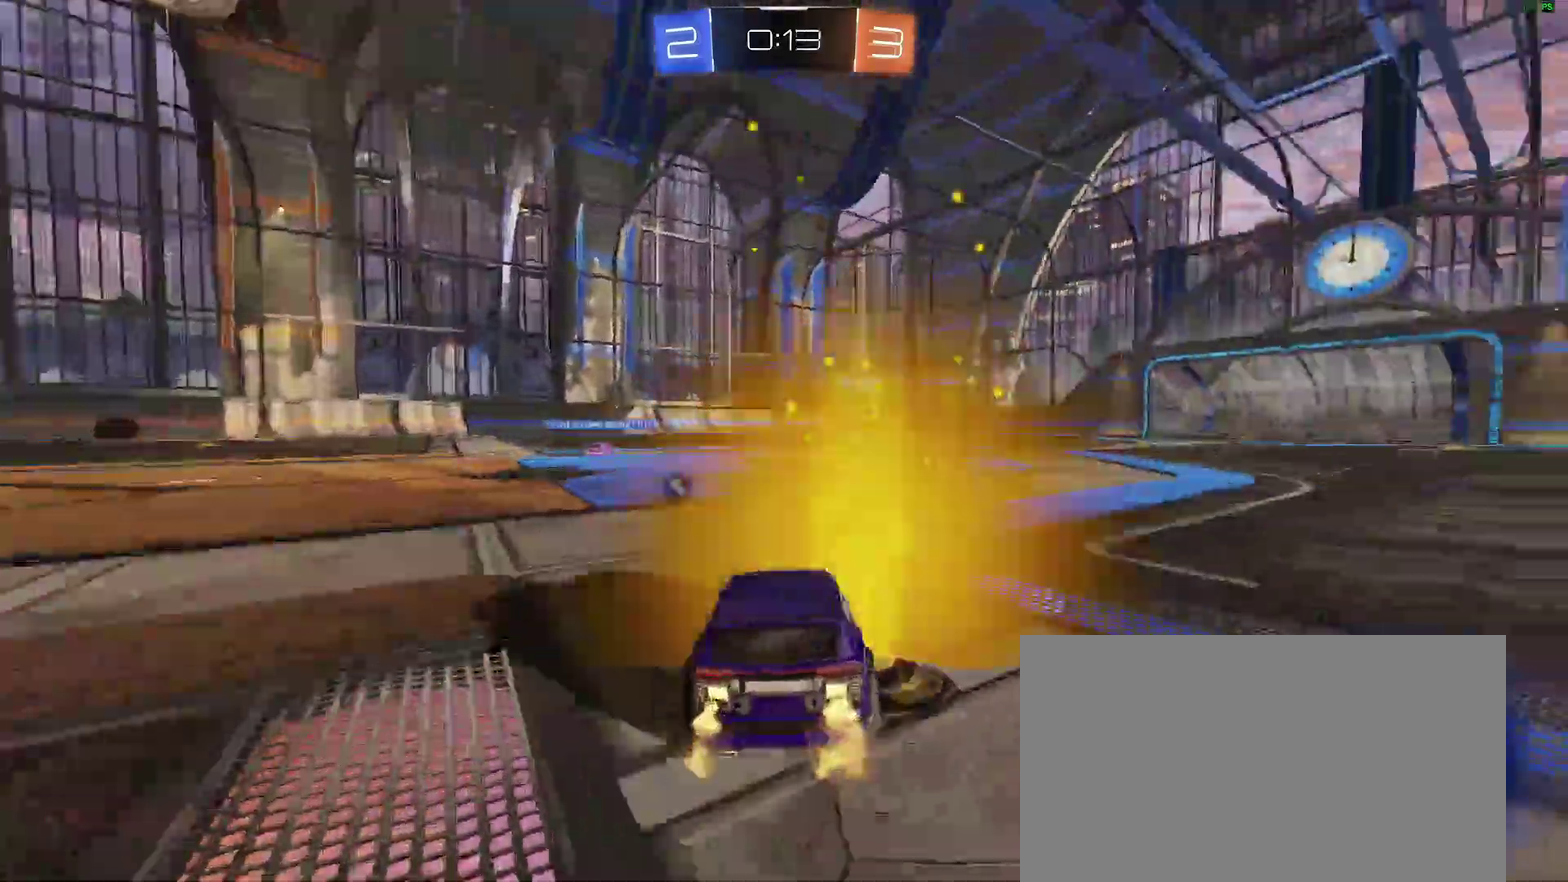
{"buttons": ["B", "R2"], "left_stick": "down-right", "right_stick": "center", "events": [[117, "B", "down"], [150, "A", "down"], [250, "A", "up"], [250, "left_stick", "up-left"], [300, "A", "down"], [400, "left_stick", "down-right"], [417, "A", "up"]]}
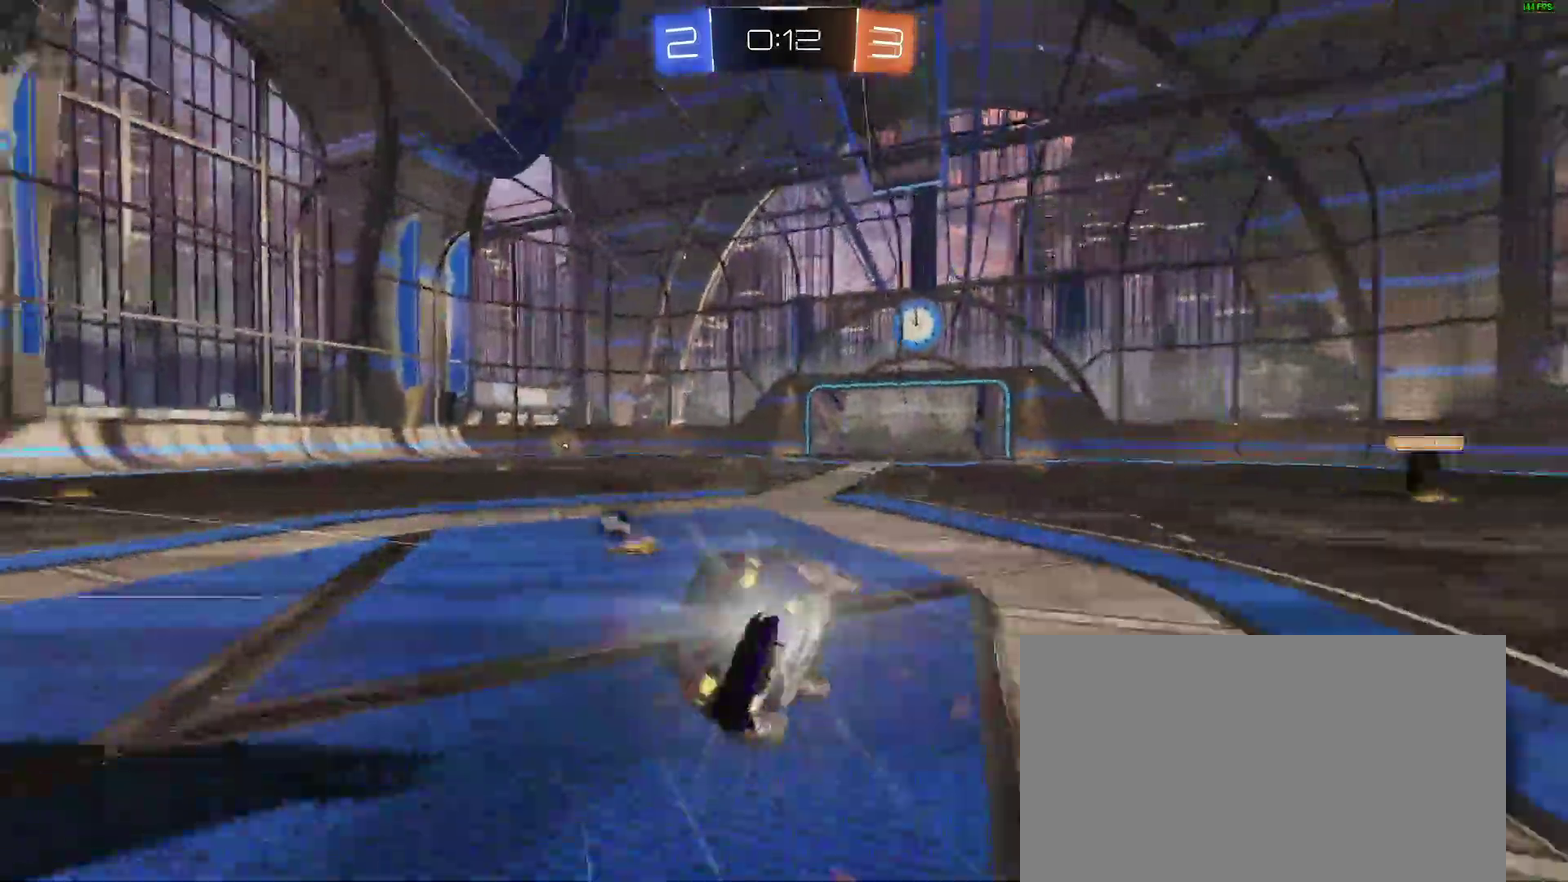
{"buttons": ["R2"], "left_stick": "left", "right_stick": "center"}
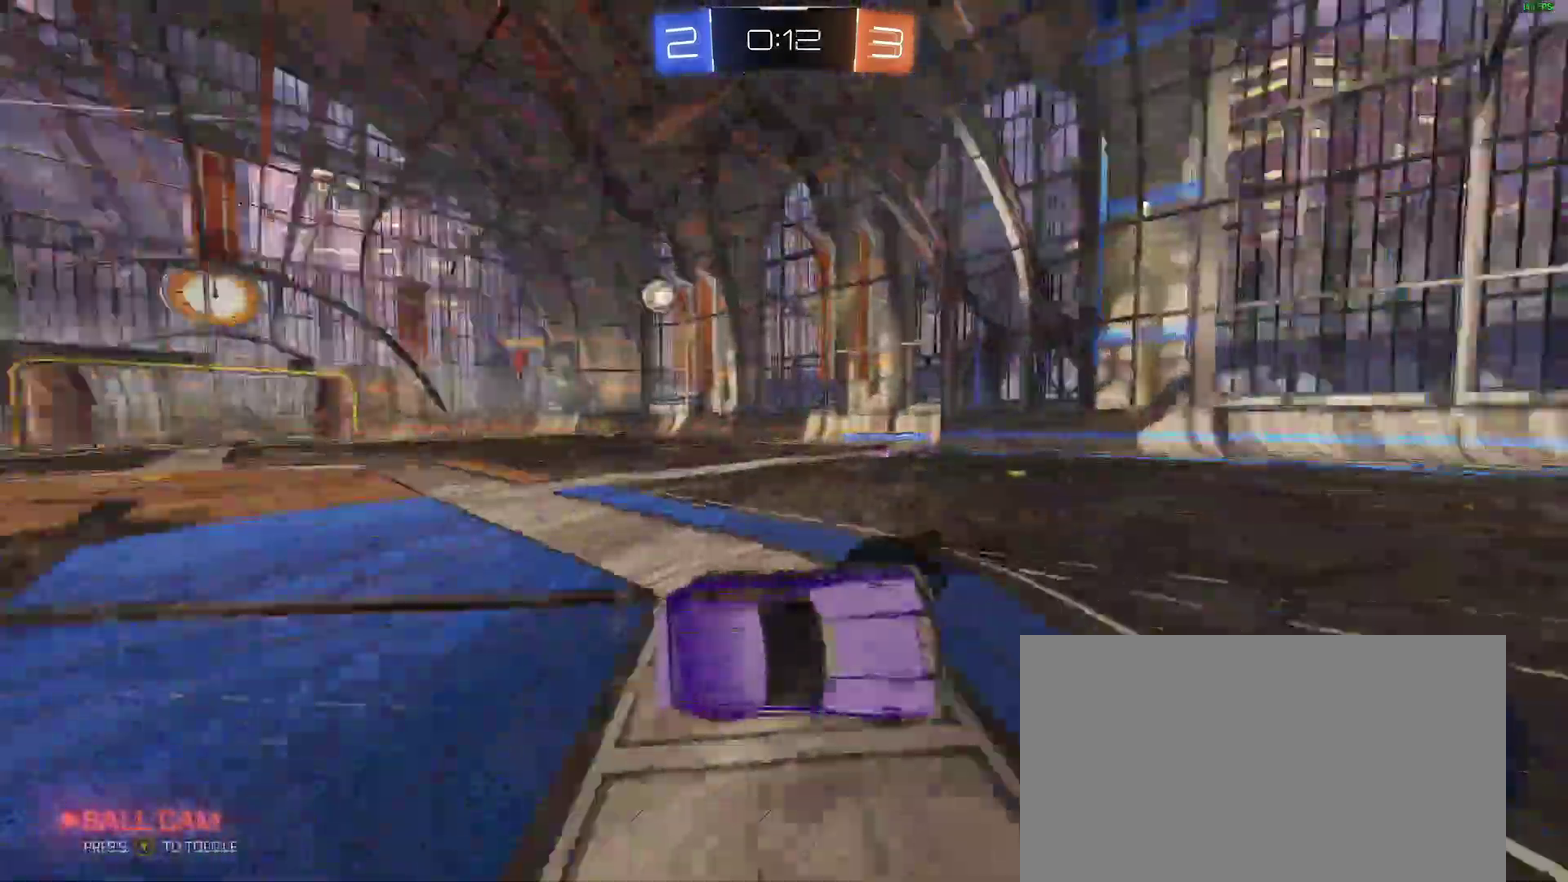
{"buttons": ["B", "R2"], "left_stick": "right", "right_stick": "center"}
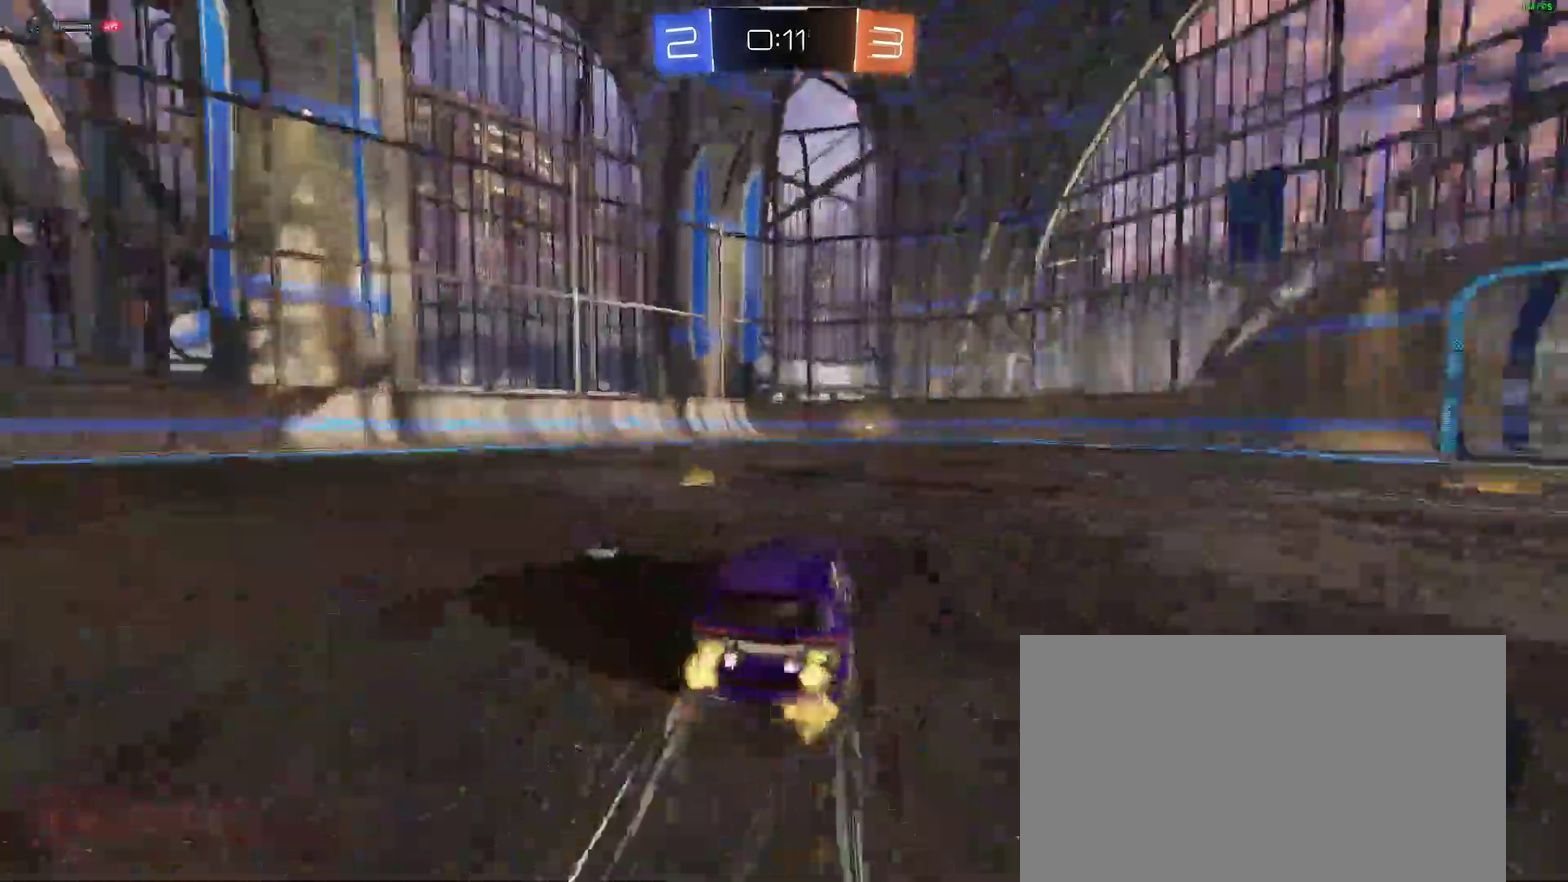
{"buttons": ["R2"], "left_stick": "center", "right_stick": "center", "events": [[67, "left_stick", "center"], [83, "B", "up"], [333, "B", "down"], [450, "B", "up"]]}
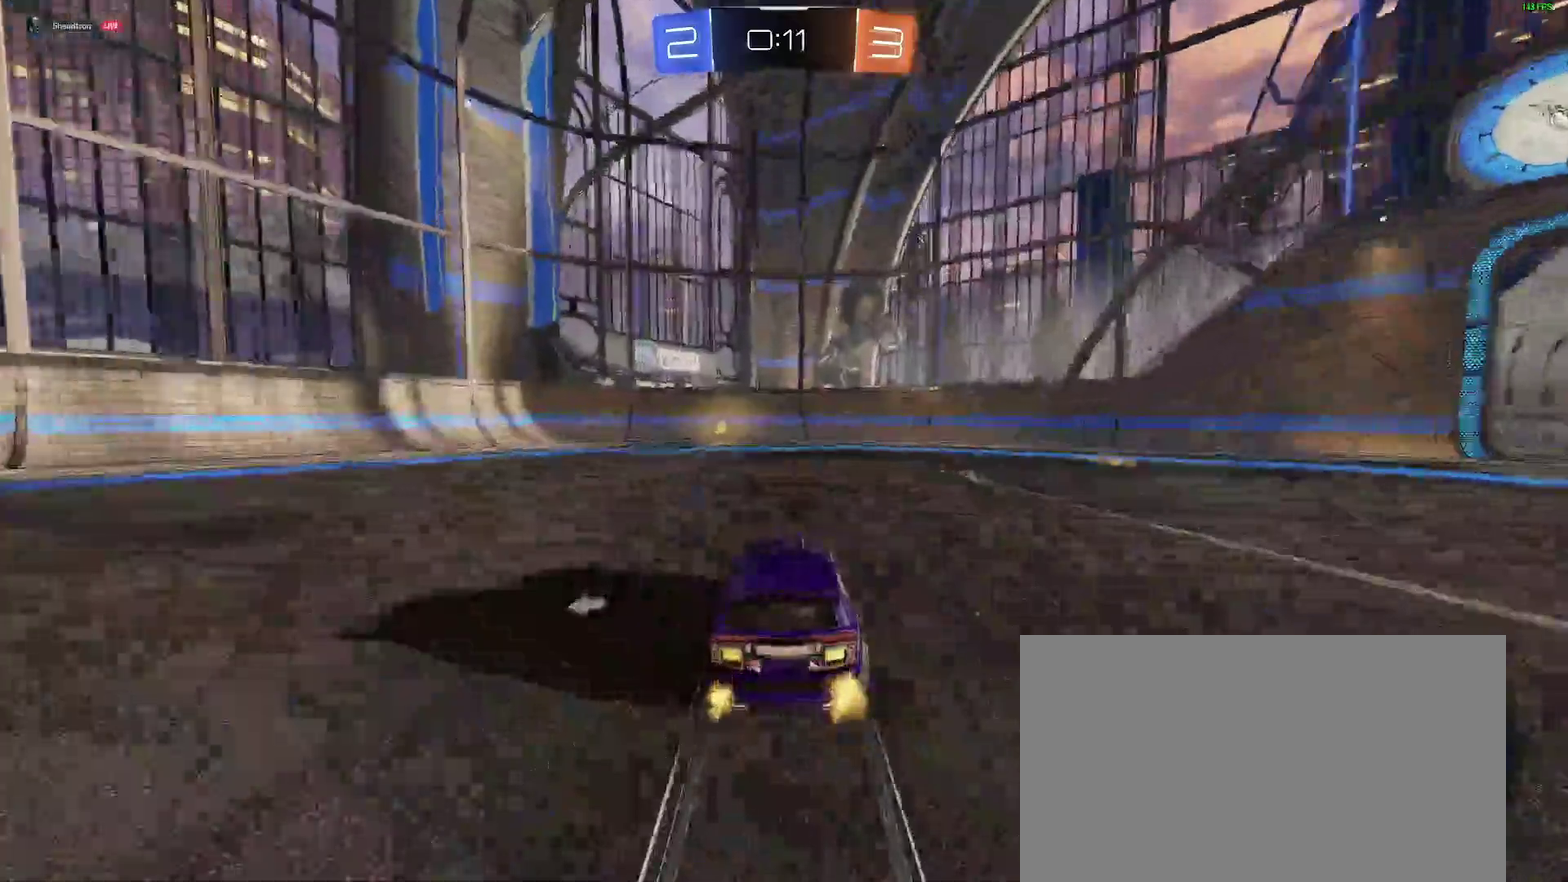
{"buttons": ["R2"], "left_stick": "left", "right_stick": "center", "events": [[67, "Y", "down"], [183, "Y", "up"], [350, "left_stick", "left"]]}
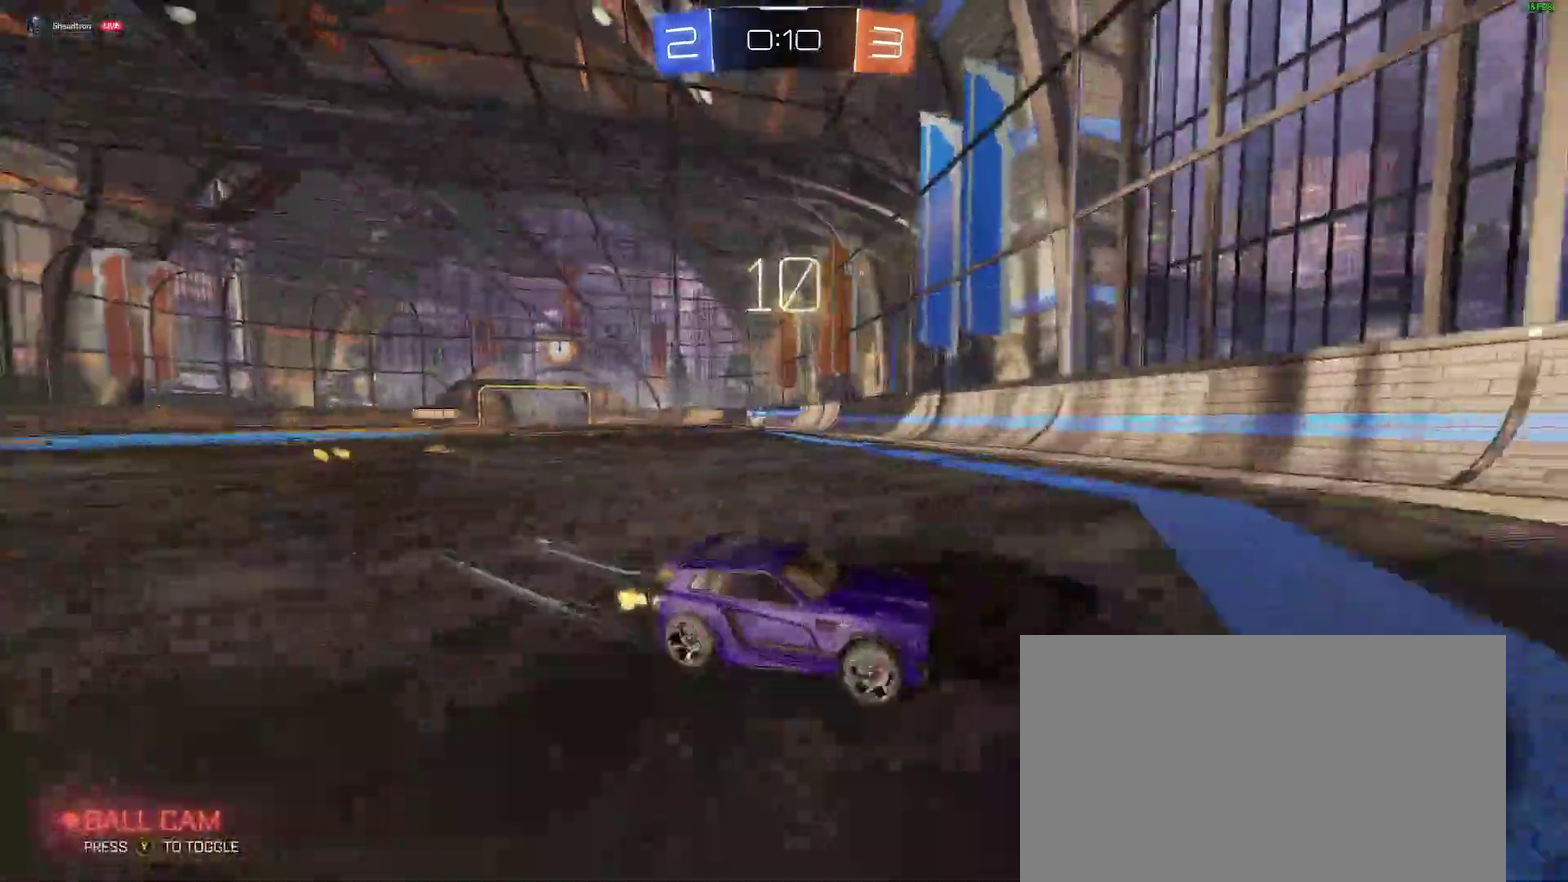
{"buttons": ["B", "R2"], "left_stick": "left", "right_stick": "center", "events": [[383, "B", "down"]]}
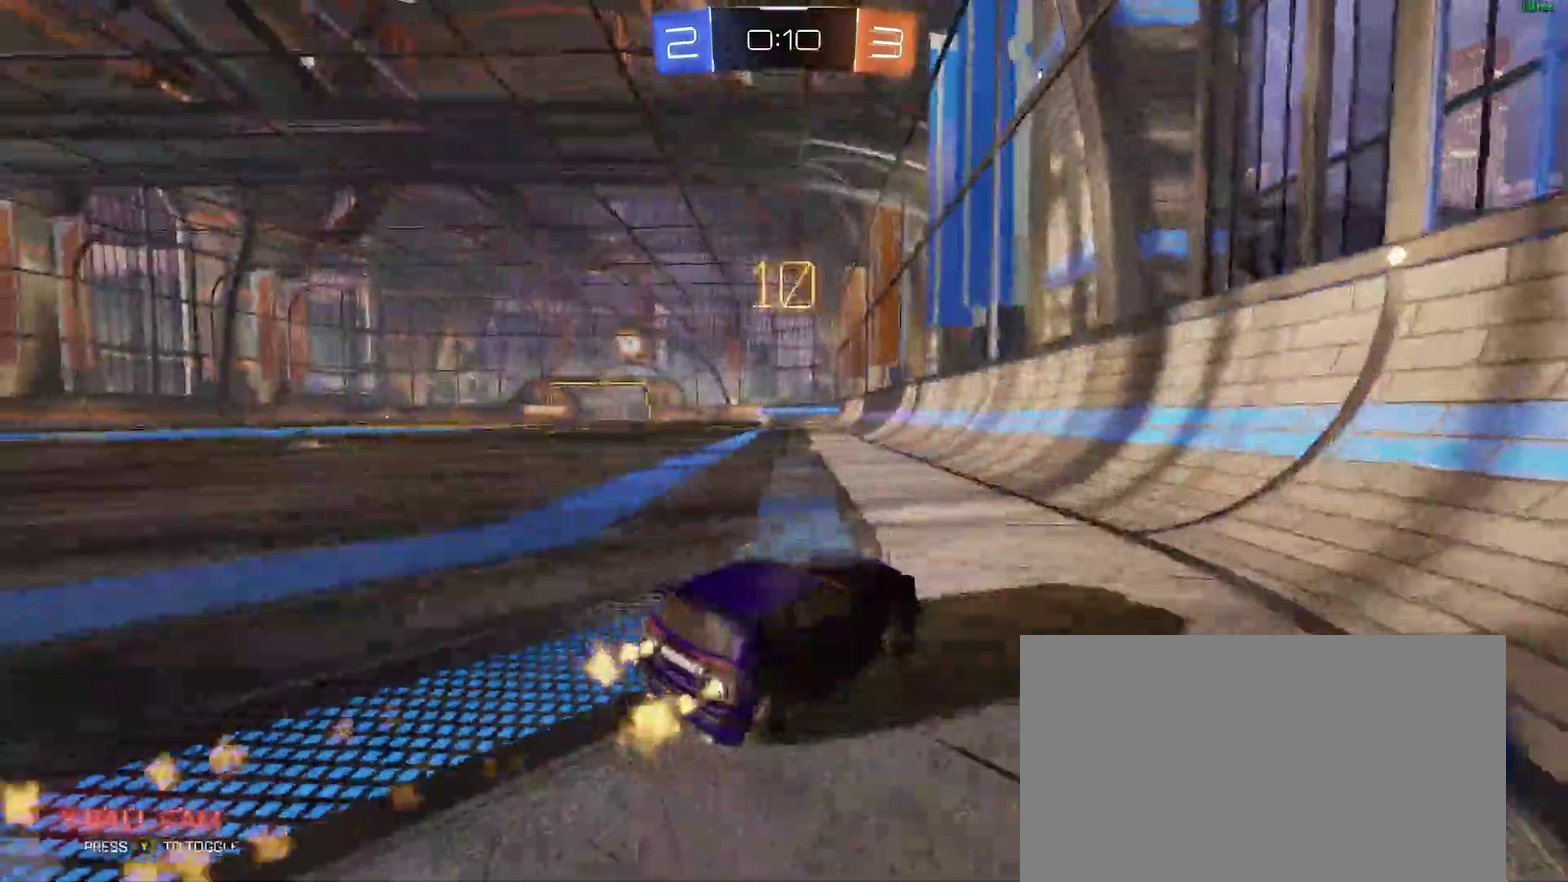
{"buttons": ["R2"], "left_stick": "left", "right_stick": "center", "events": [[333, "left_stick", "center"], [483, "left_stick", "left"], [500, "B", "up"]]}
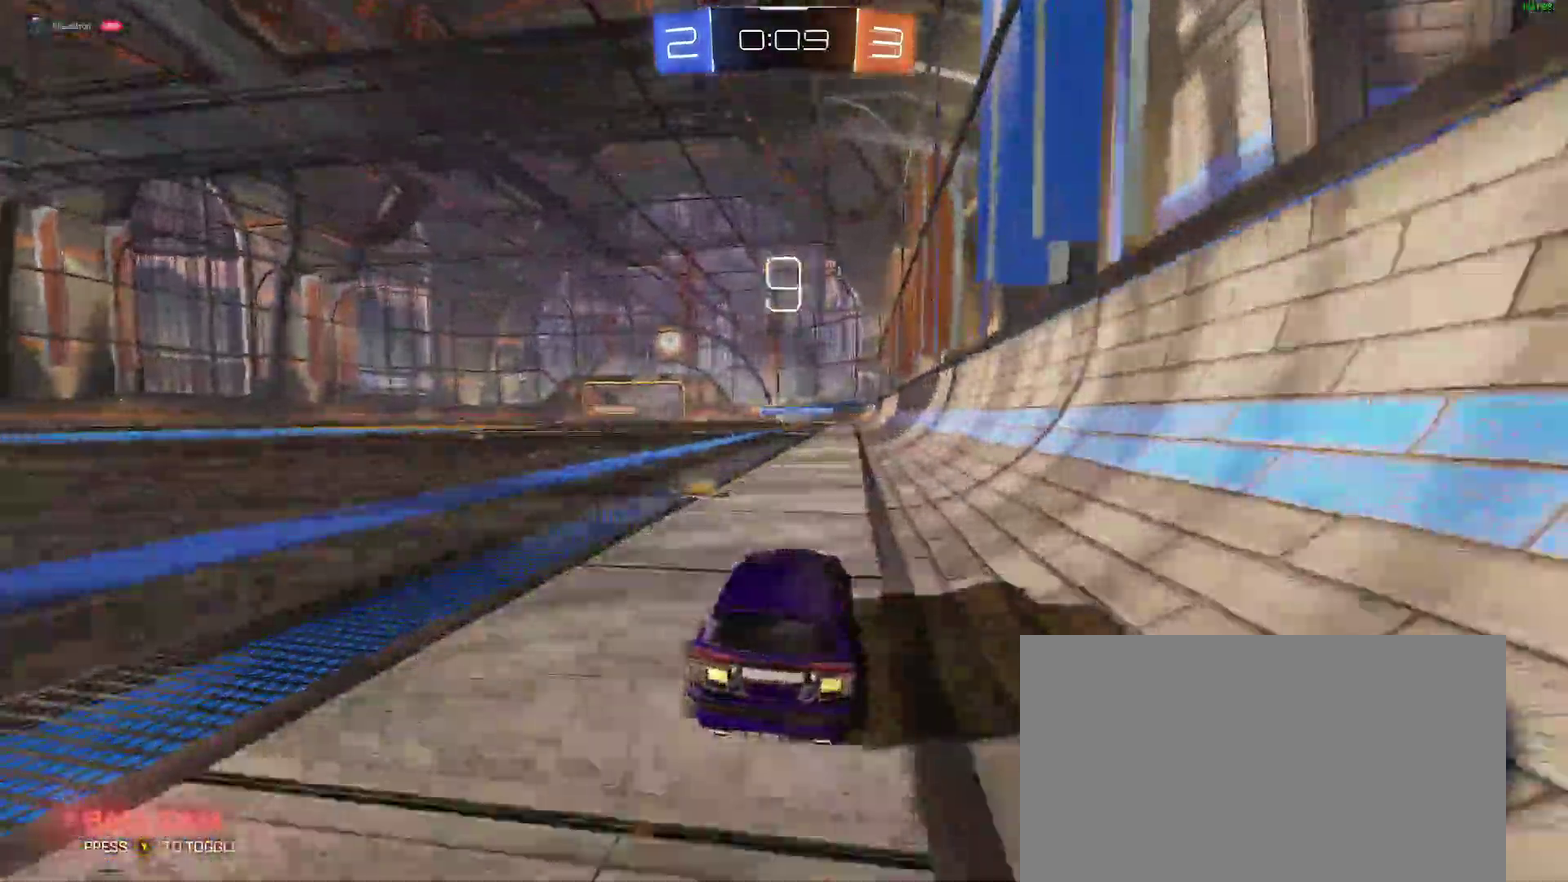
{"buttons": ["R2"], "left_stick": "left", "right_stick": "center", "events": [[100, "left_stick", "center"], [217, "left_stick", "right"], [350, "left_stick", "left"]]}
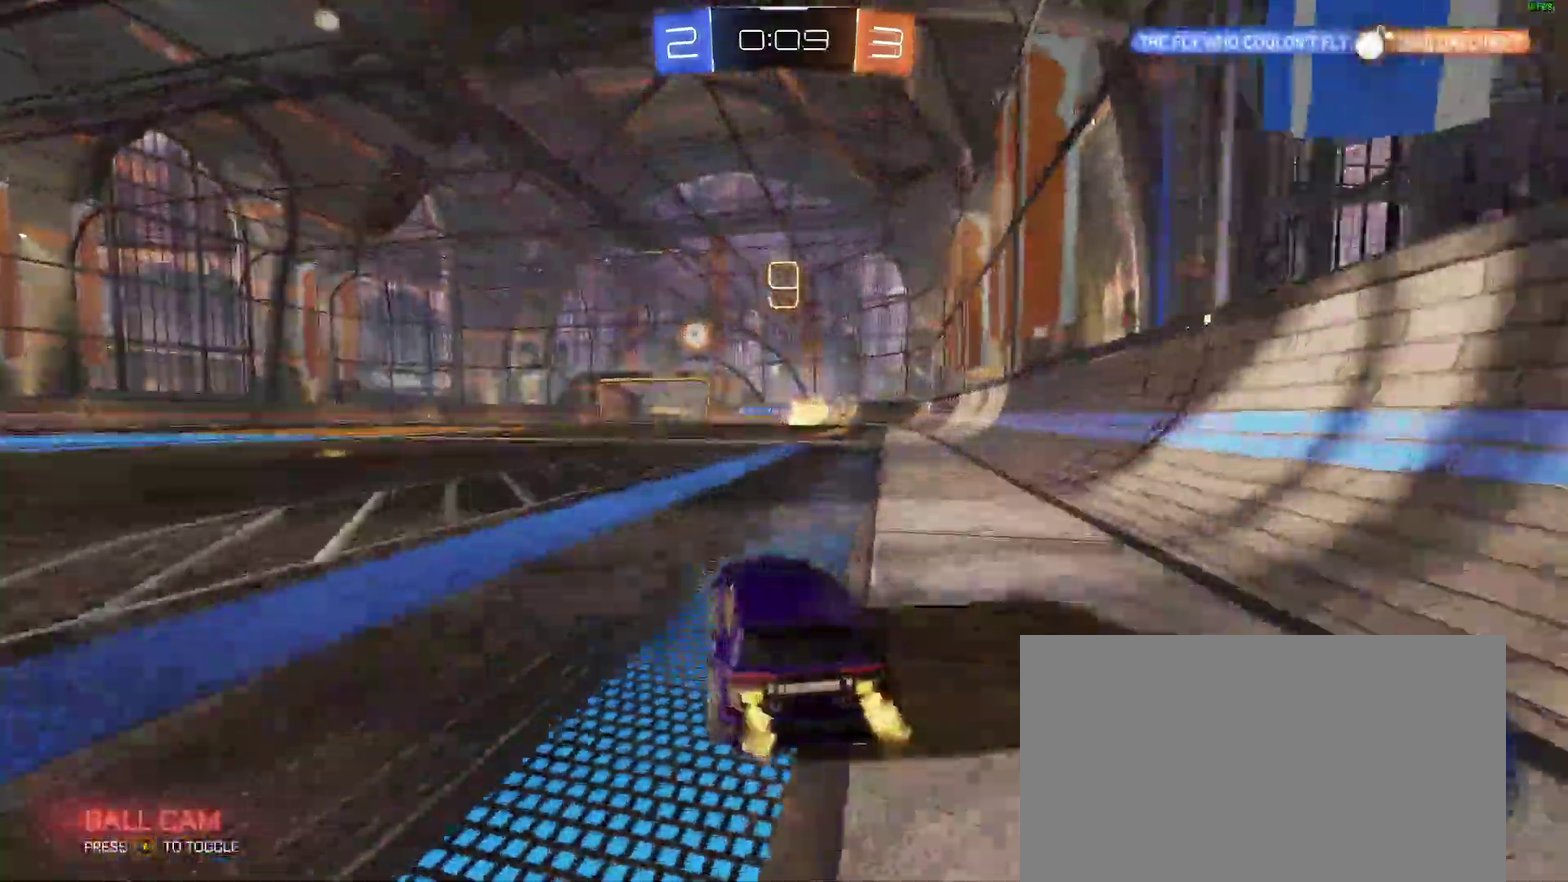
{"buttons": ["R2"], "left_stick": "center", "right_stick": "center", "events": [[100, "B", "down"], [167, "left_stick", "center"], [283, "left_stick", "left"], [333, "B", "up"], [417, "left_stick", "center"]]}
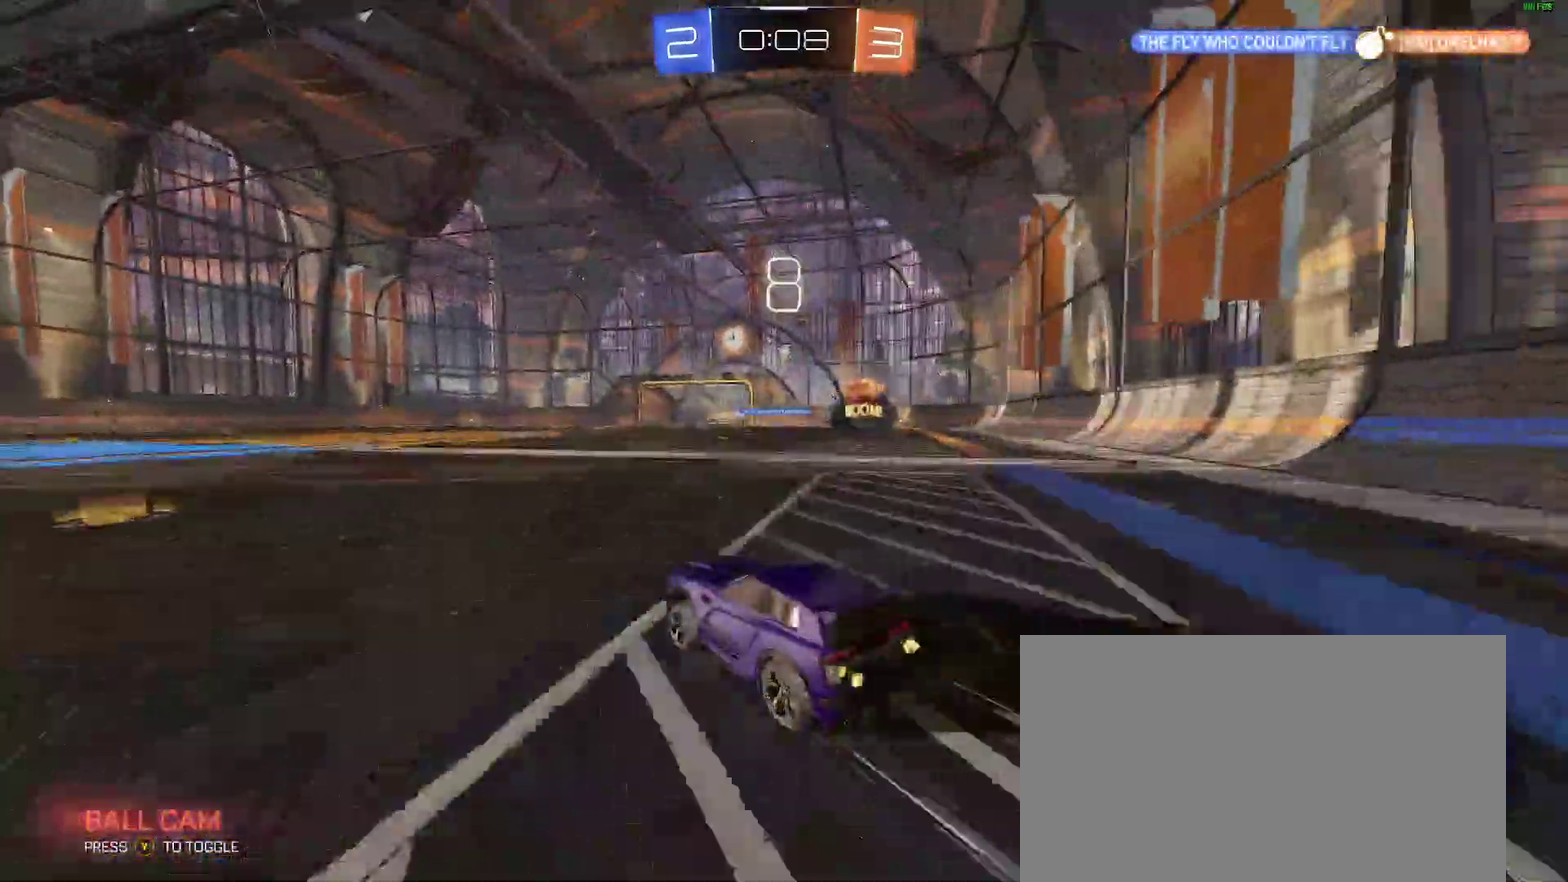
{"buttons": ["R2"], "left_stick": "center", "right_stick": "center", "events": [[100, "B", "down"], [233, "B", "up"]]}
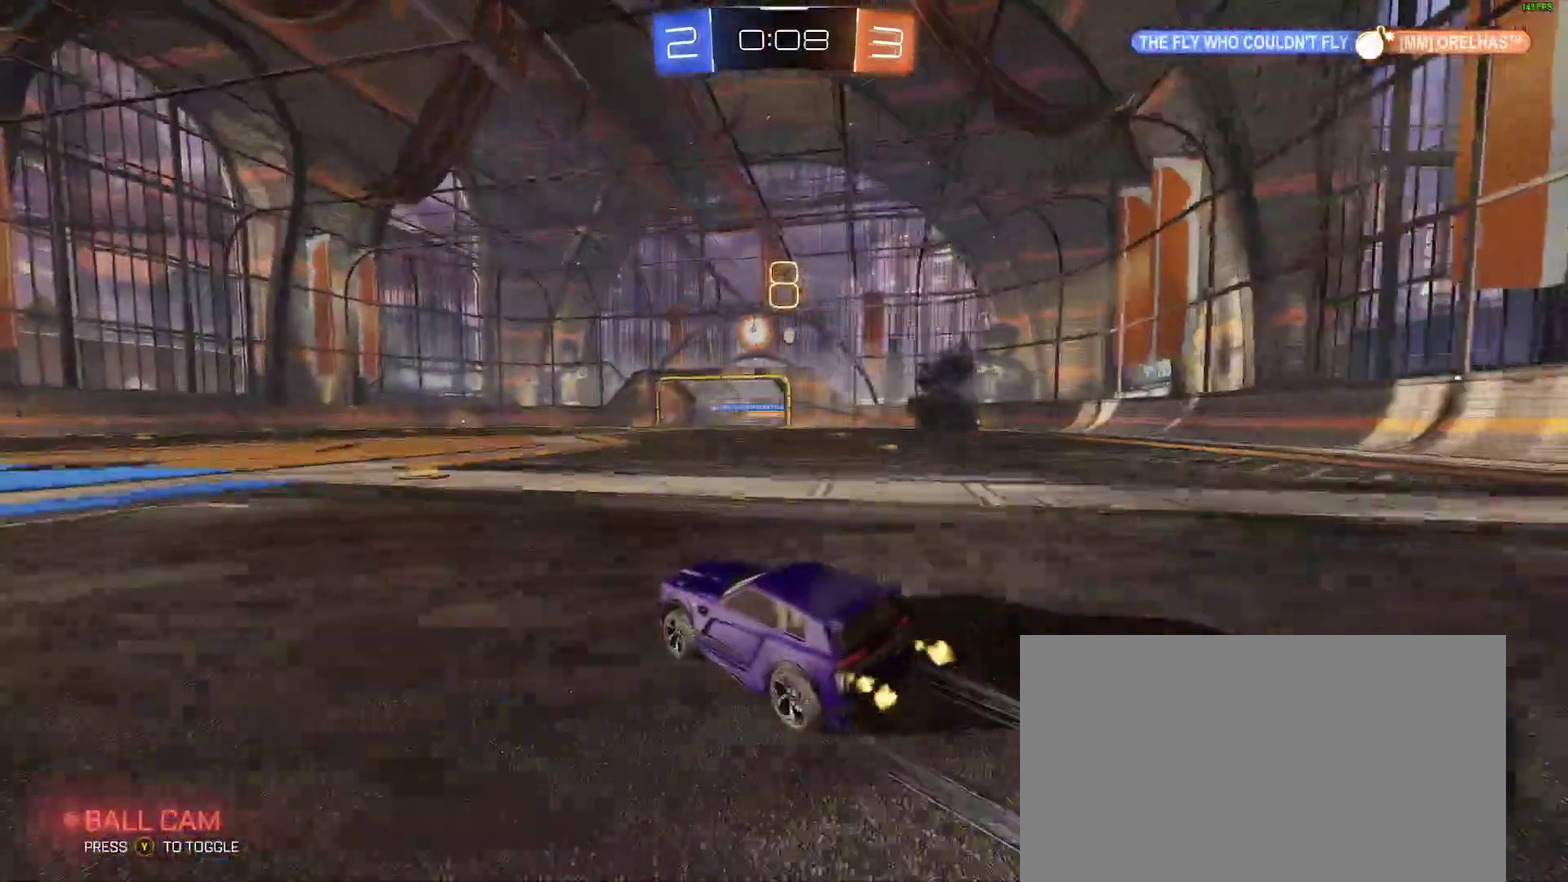
{"buttons": ["R2"], "left_stick": "right", "right_stick": "center", "events": [[67, "left_stick", "right"], [183, "left_stick", "center"], [367, "B", "down"], [400, "left_stick", "right"], [500, "B", "up"]]}
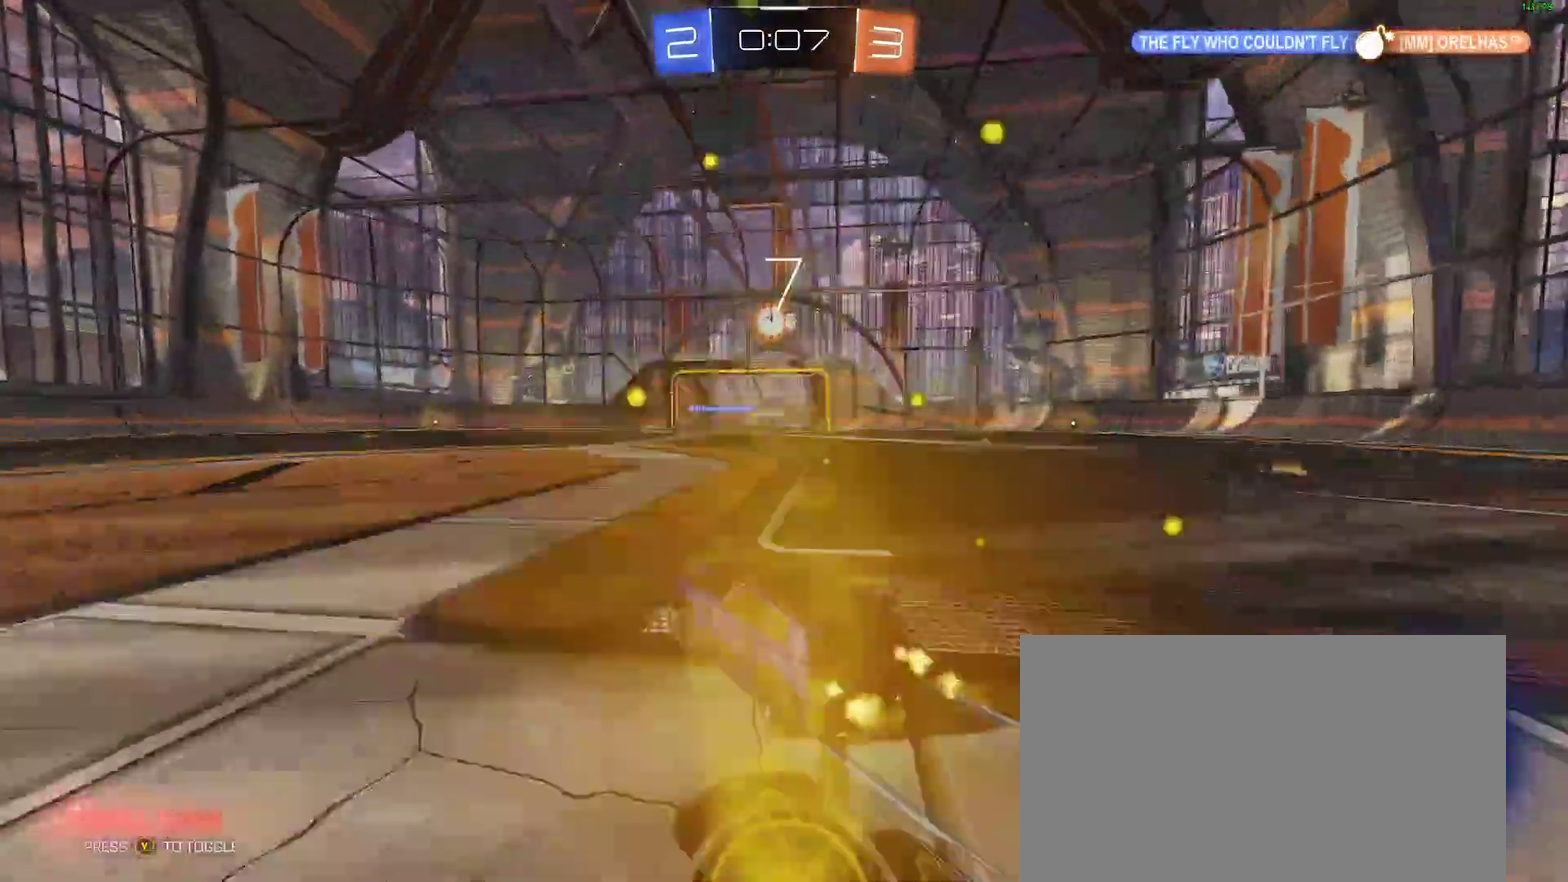
{"buttons": ["R2"], "left_stick": "center", "right_stick": "center", "events": [[33, "left_stick", "center"], [233, "left_stick", "right"], [333, "left_stick", "center"], [367, "B", "down"], [483, "B", "up"]]}
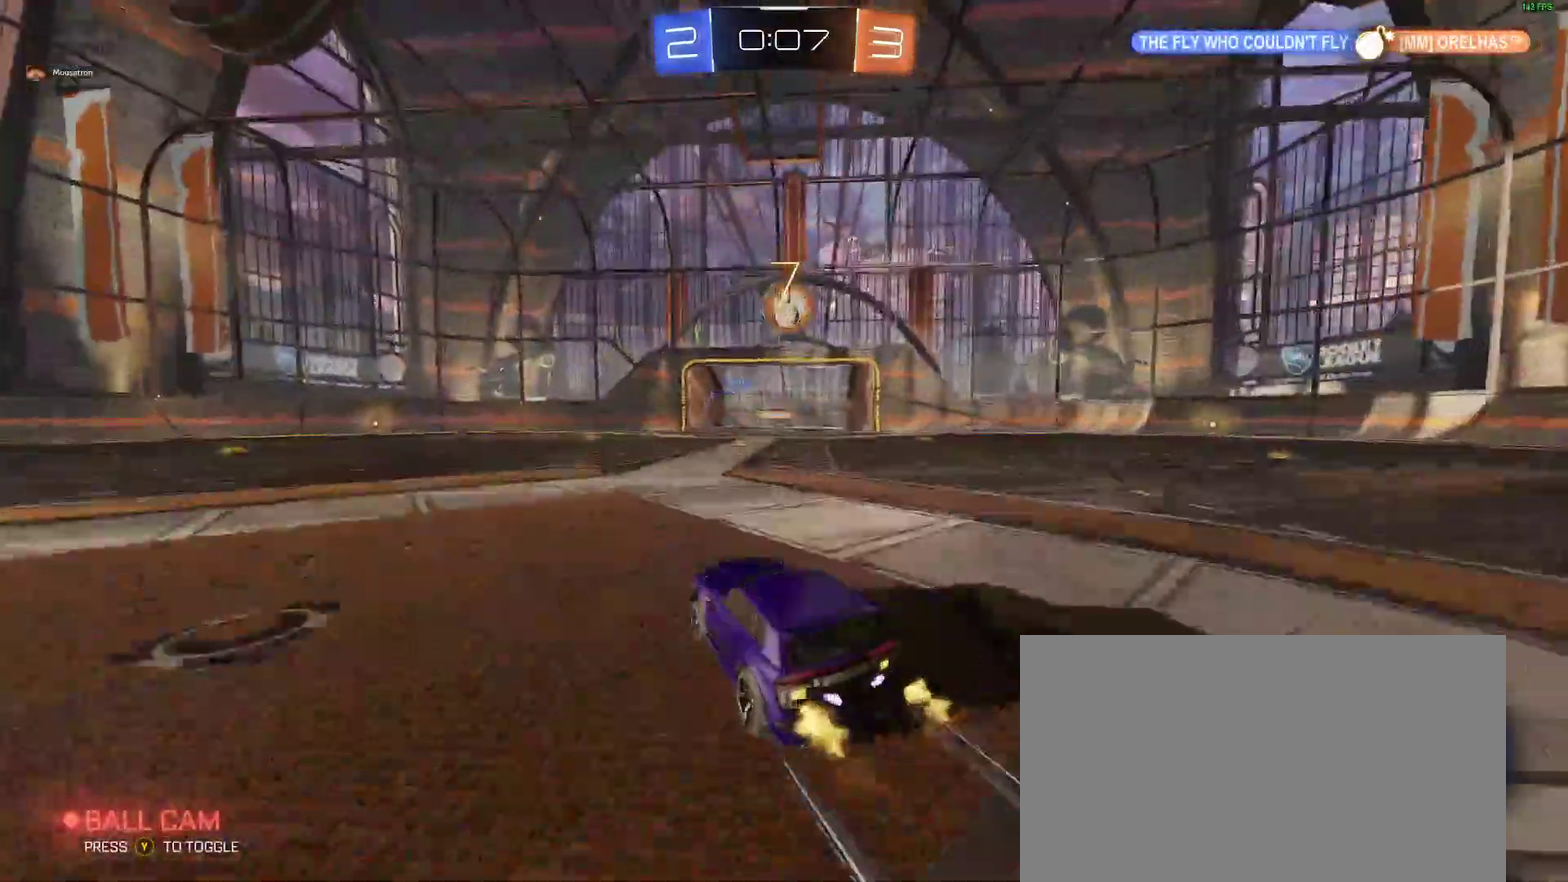
{"buttons": ["A", "L2"], "left_stick": "down-left", "right_stick": "center", "events": [[383, "left_stick", "right"], [417, "A", "down"], [467, "R2", "up"], [467, "left_stick", "down-left"], [483, "L2", "down"]]}